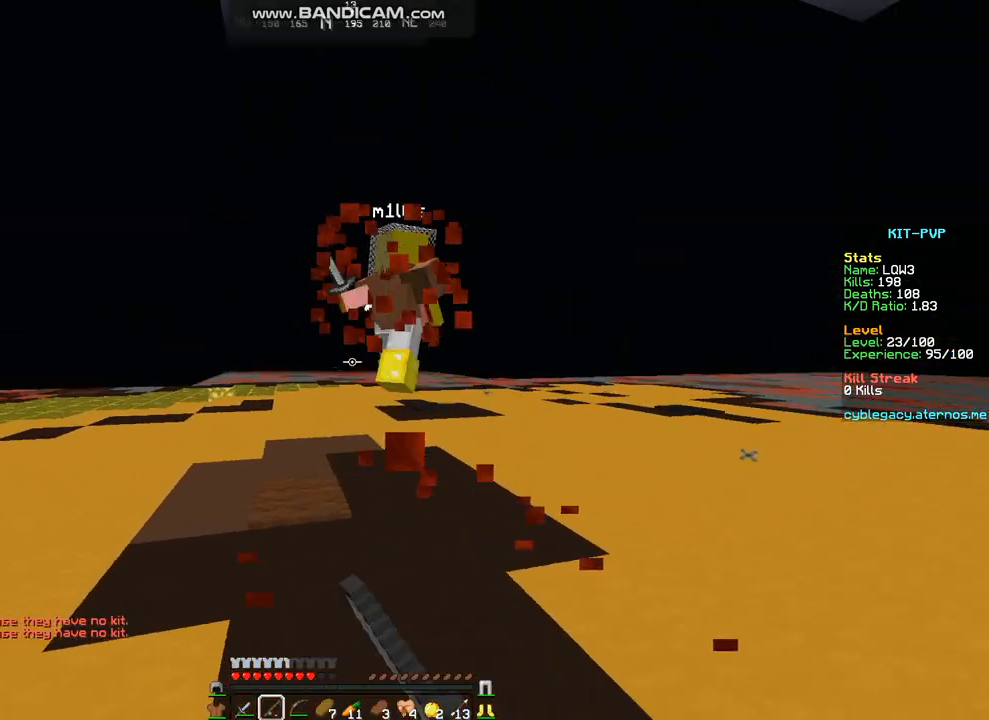
Gameplay with keyboard and mouse; each line is a JSON object with the keys and mouse buttons held at the frame after it. "events" lists presses ("down") and releases ("up") of "a", "d", "s", "w", "mouse_left" and "mouse_right" between this image and that frame as [ms after this image, input, new state], when the widget could be followed in between. "mouse_left", "mouse_right" = the "left", "right" buttons of the "mouse" list. No other keys are recorded. Fast repeated clicks can show as one long hold. Mouse movement is not recorded.
{"keys": ["d", "w"], "mouse": ["right"], "events": [[34, "mouse_left", "down"], [34, "mouse_right", "up"], [101, "mouse_left", "up"], [169, "mouse_left", "down"], [270, "mouse_left", "up"], [438, "mouse_right", "down"]]}
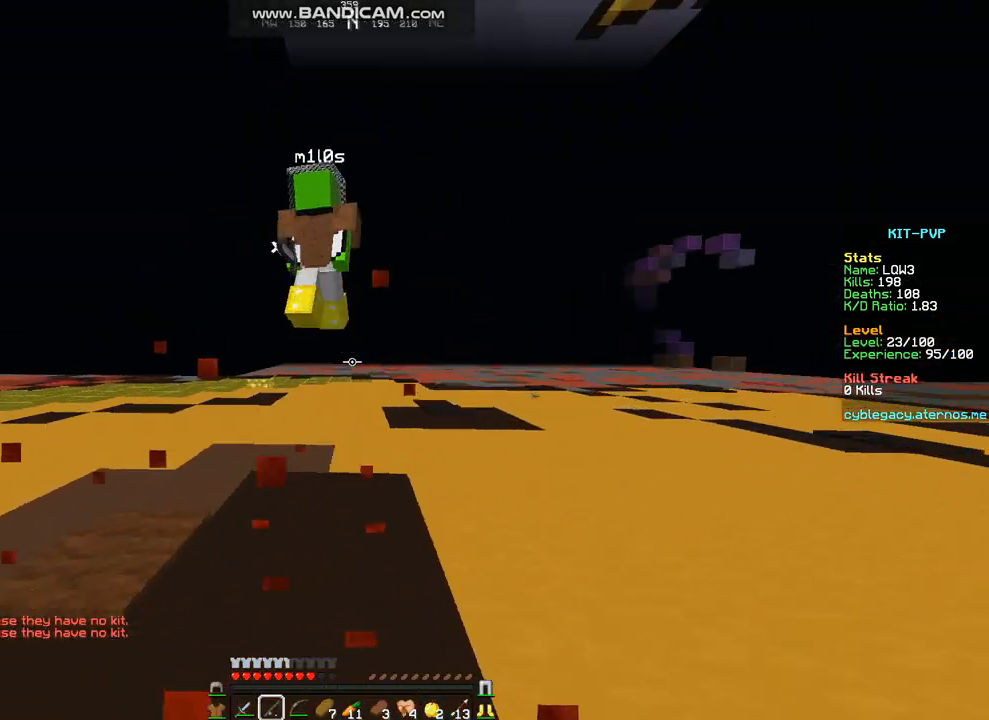
{"keys": ["d", "w"], "mouse": ["left"], "events": [[101, "mouse_right", "up"], [235, "mouse_left", "down"], [269, "mouse_left", "up"], [370, "mouse_left", "down"], [437, "mouse_left", "up"], [505, "mouse_left", "down"]]}
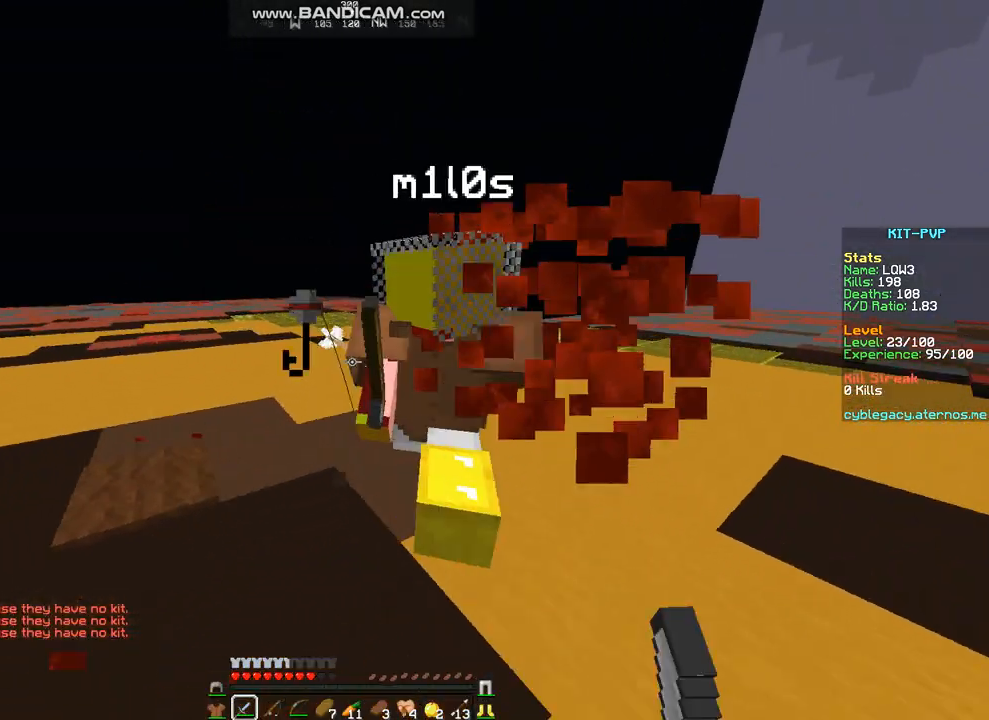
{"keys": ["d"], "mouse": ["right"], "events": [[168, "mouse_left", "up"], [235, "mouse_left", "down"], [235, "w", "up"], [269, "mouse_left", "up"], [336, "mouse_left", "down"], [437, "mouse_left", "up"], [471, "mouse_right", "down"]]}
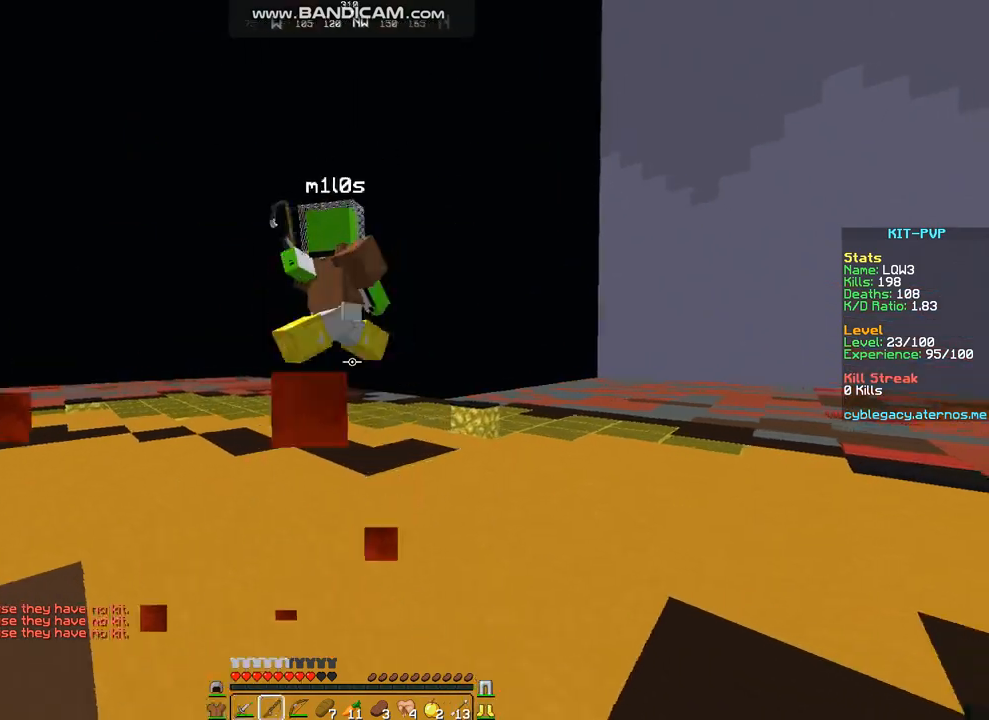
{"keys": ["d", "w"], "mouse": [], "events": [[34, "mouse_right", "up"], [68, "w", "down"]]}
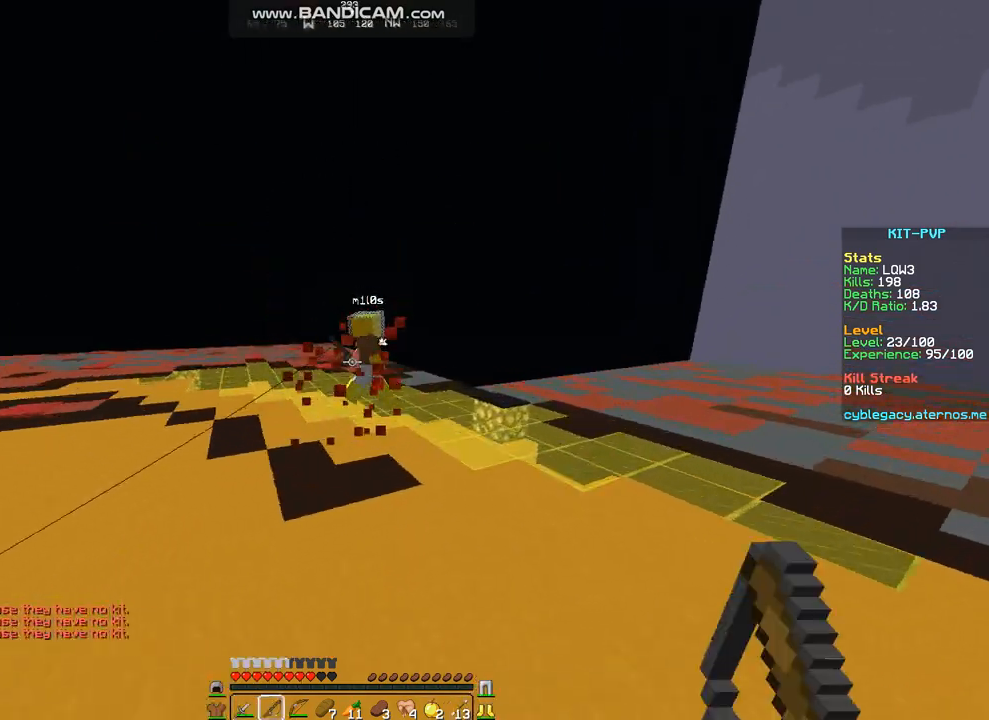
{"keys": ["d", "w"], "mouse": [], "events": [[34, "mouse_right", "down"], [169, "mouse_right", "up"]]}
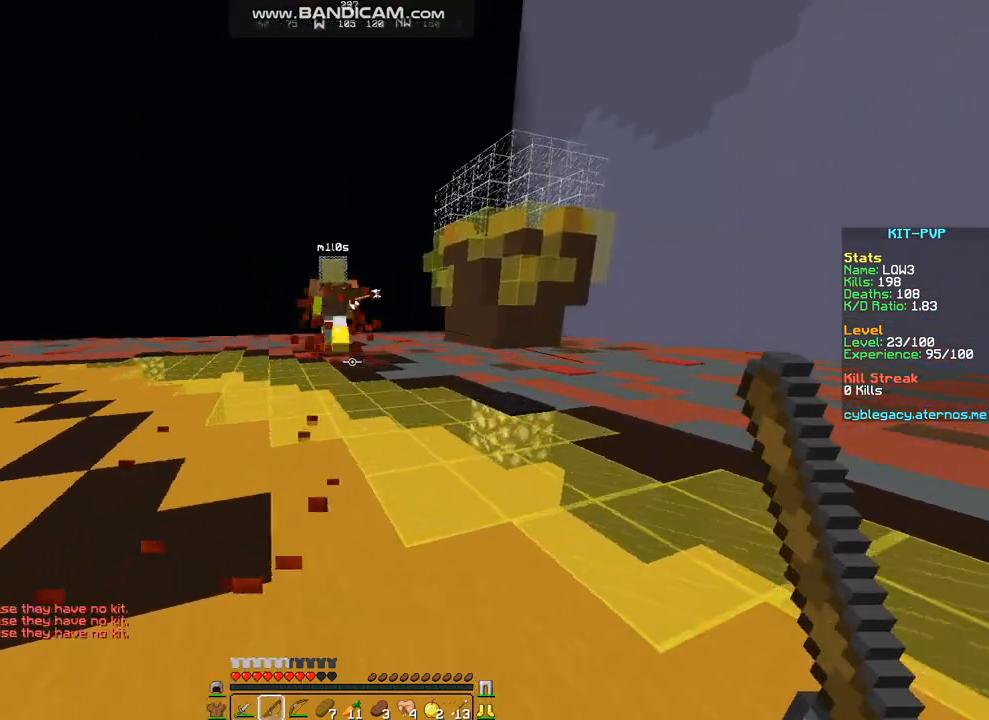
{"keys": ["a", "w"], "mouse": ["right"], "events": [[135, "d", "up"], [337, "mouse_right", "down"], [472, "a", "down"]]}
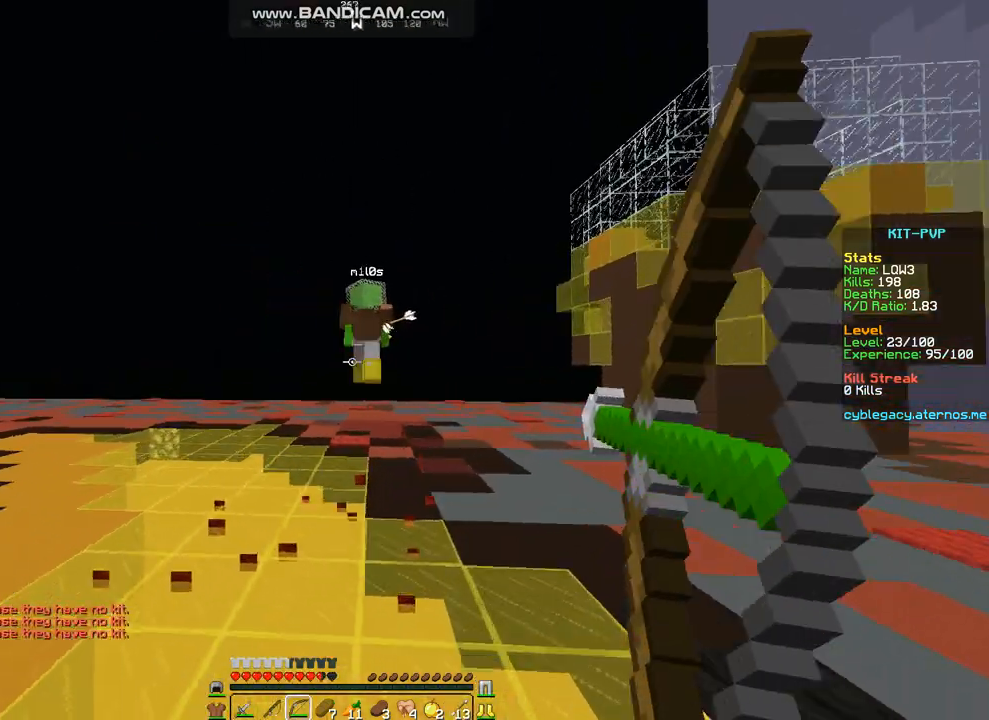
{"keys": ["a"], "mouse": ["right"], "events": [[404, "w", "up"]]}
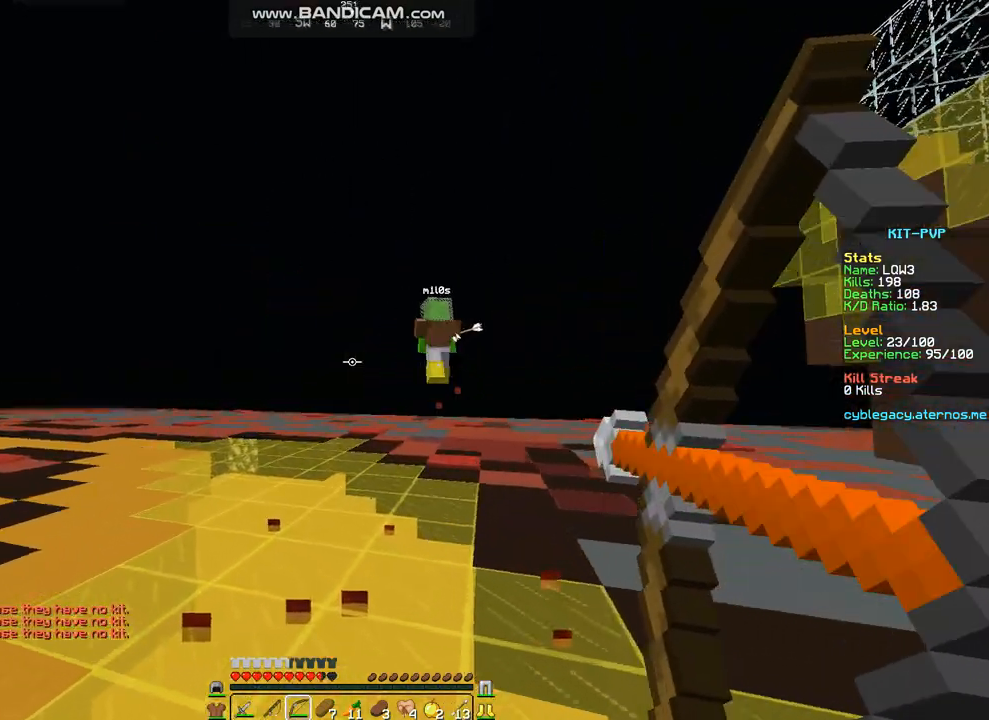
{"keys": ["a", "w"], "mouse": [], "events": [[134, "mouse_right", "up"], [134, "w", "down"], [168, "w", "up"], [235, "w", "down"]]}
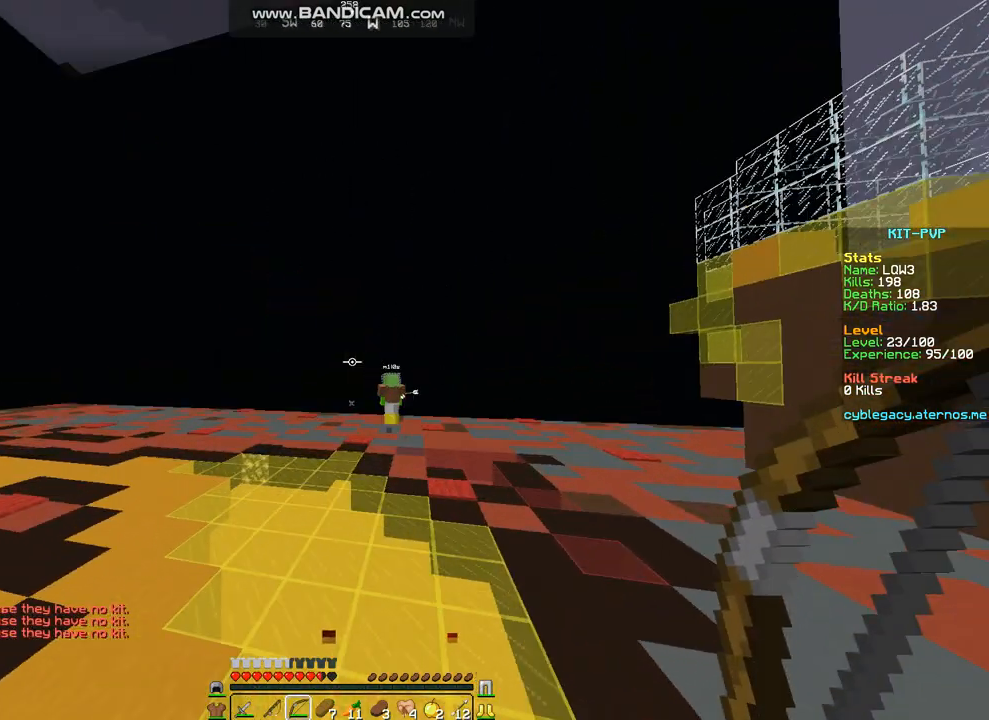
{"keys": ["a", "w"], "mouse": ["right"], "events": [[404, "mouse_right", "down"]]}
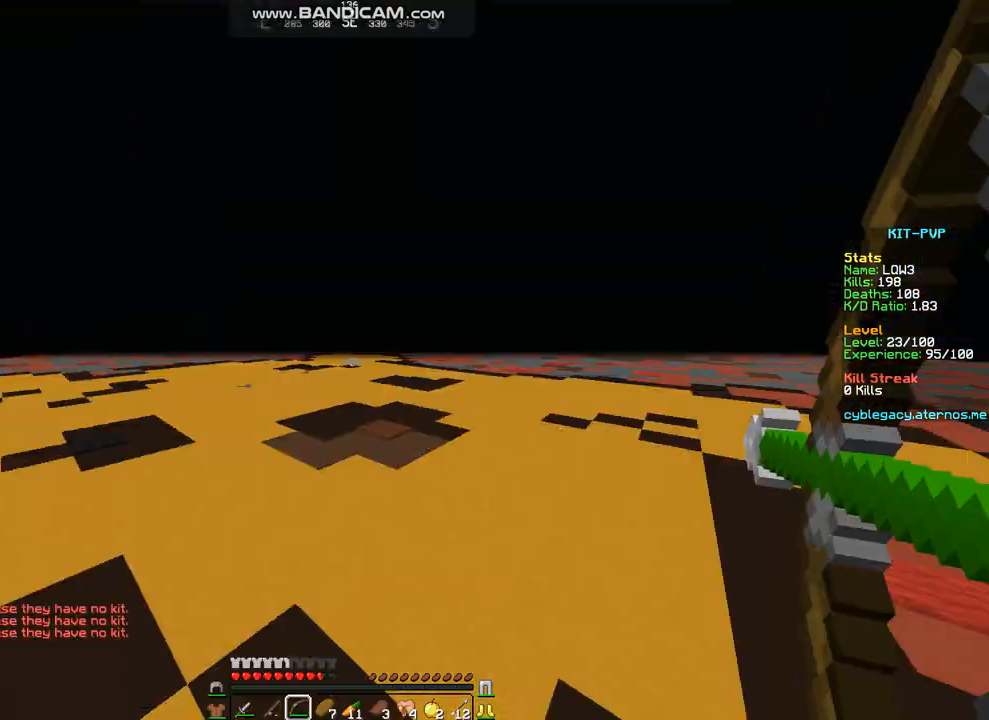
{"keys": ["a", "w"], "mouse": ["right"], "events": []}
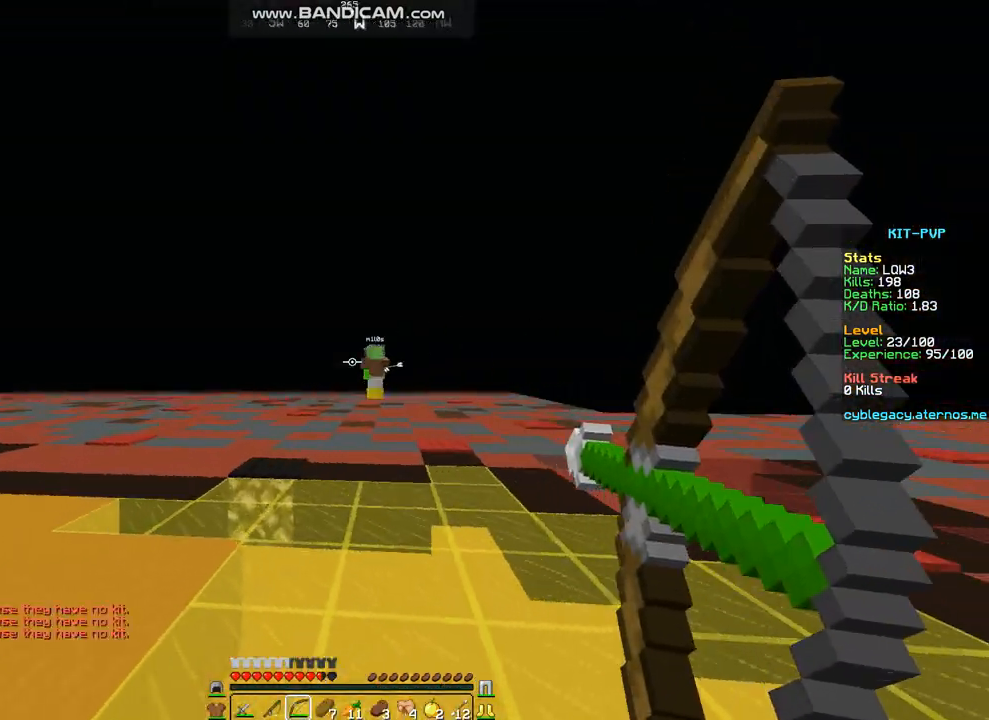
{"keys": ["a", "w"], "mouse": [], "events": [[202, "mouse_right", "up"], [270, "w", "up"], [303, "w", "down"], [337, "mouse_left", "down"], [337, "w", "up"], [438, "mouse_left", "up"], [438, "w", "down"]]}
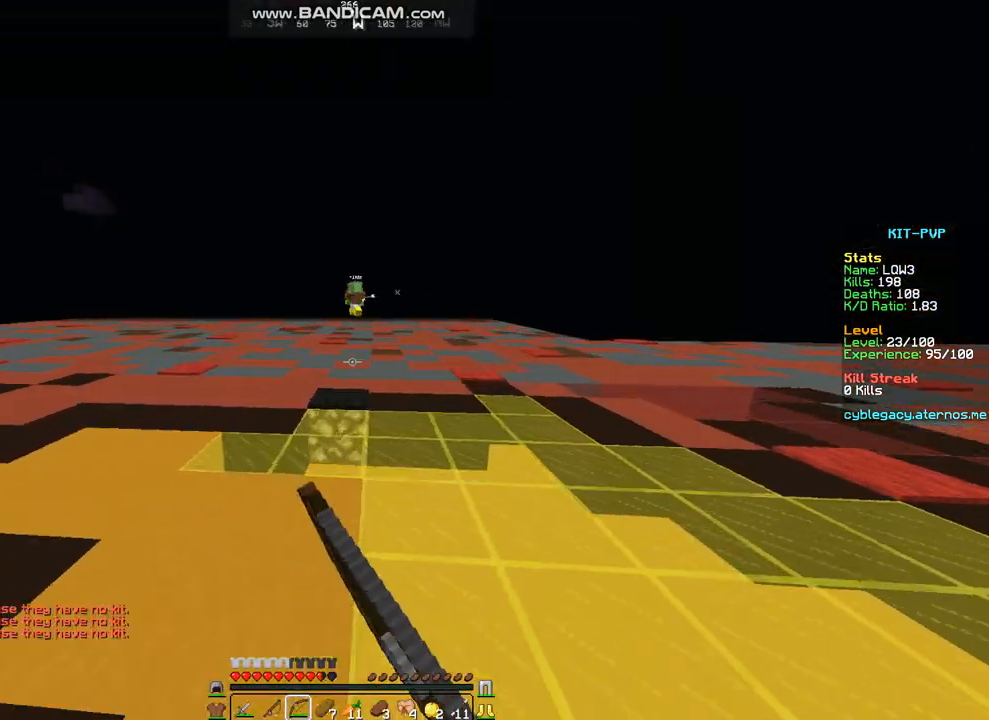
{"keys": ["a", "w"], "mouse": ["right"], "events": [[101, "mouse_right", "down"]]}
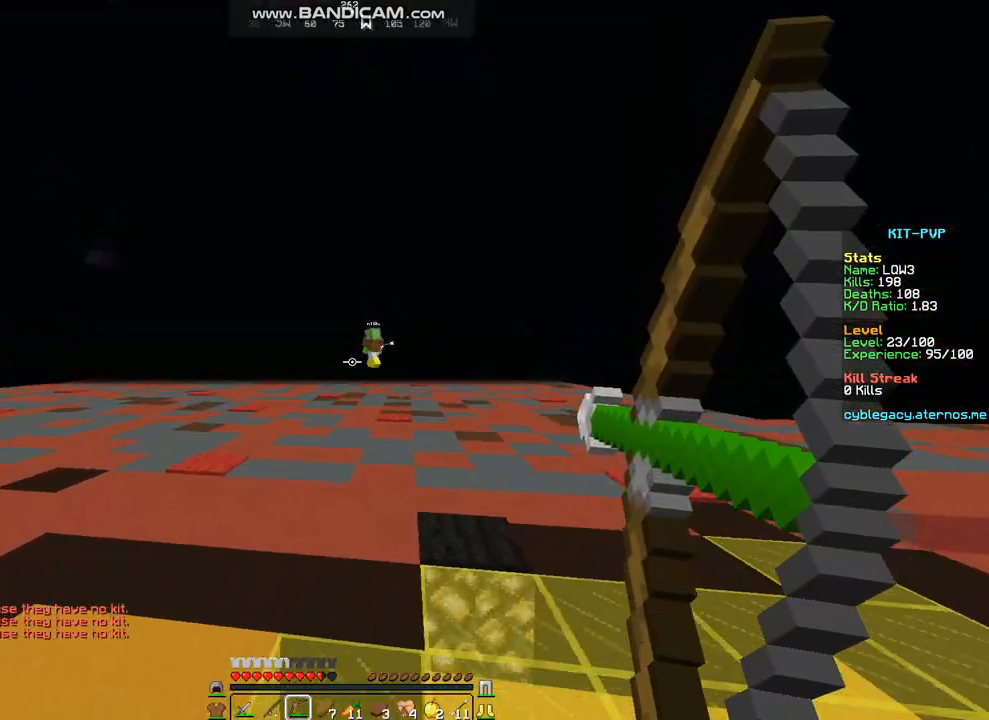
{"keys": ["a"], "mouse": ["left"], "events": [[472, "mouse_left", "down"], [472, "mouse_right", "up"], [505, "w", "up"]]}
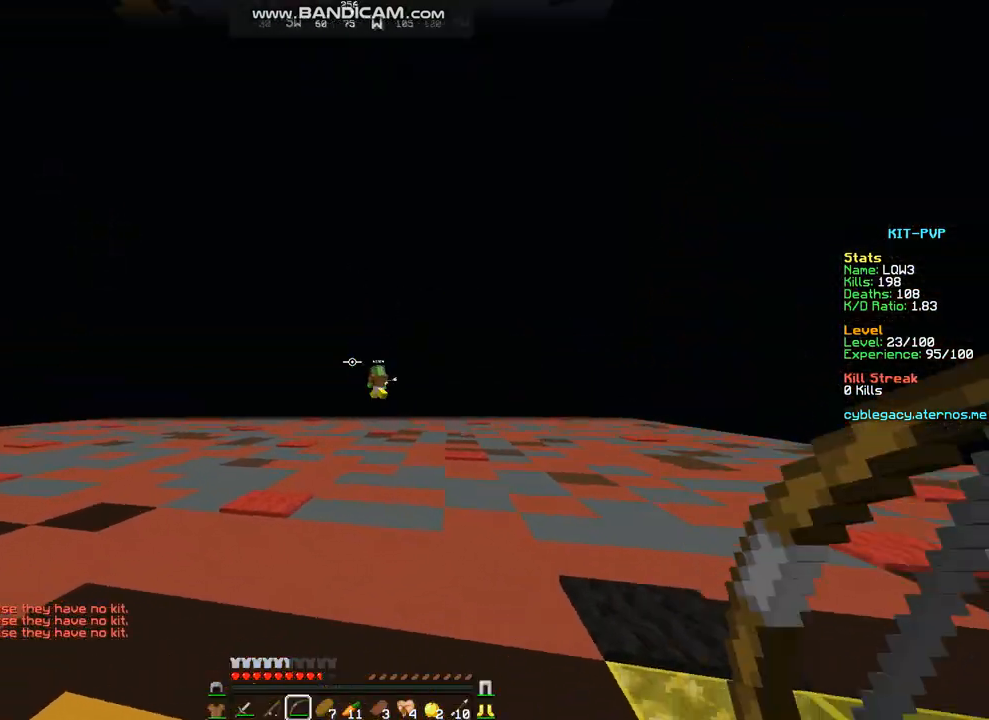
{"keys": ["a", "w"], "mouse": ["right"], "events": [[34, "mouse_left", "up"], [34, "w", "down"], [101, "mouse_left", "down"], [135, "w", "up"], [202, "mouse_left", "up"], [202, "w", "down"], [404, "mouse_right", "down"]]}
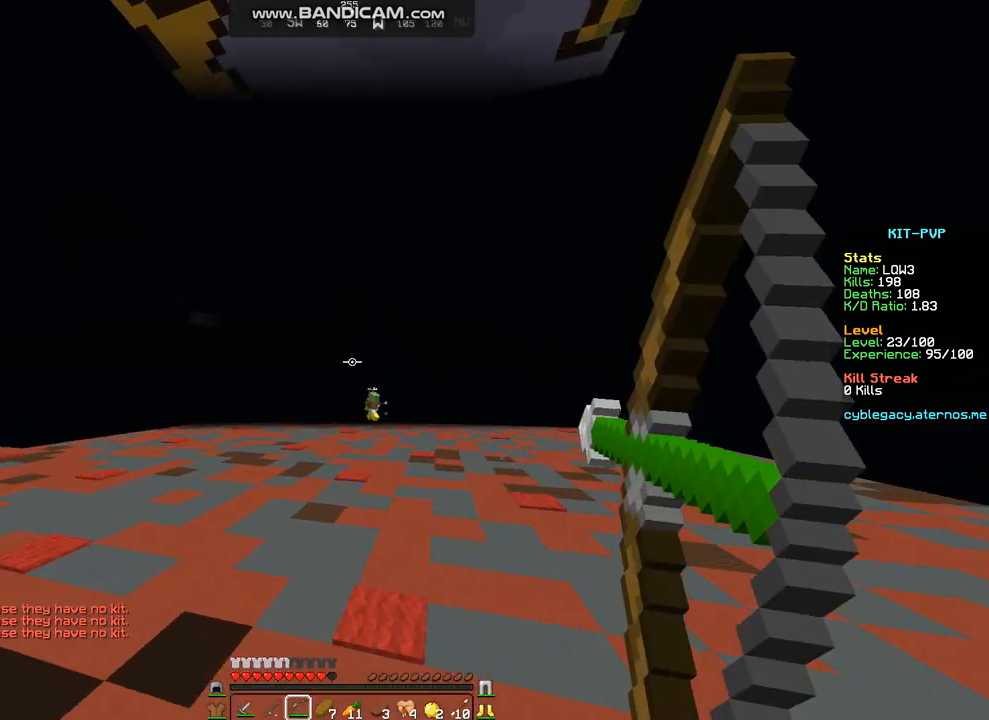
{"keys": ["a", "w"], "mouse": ["right"], "events": []}
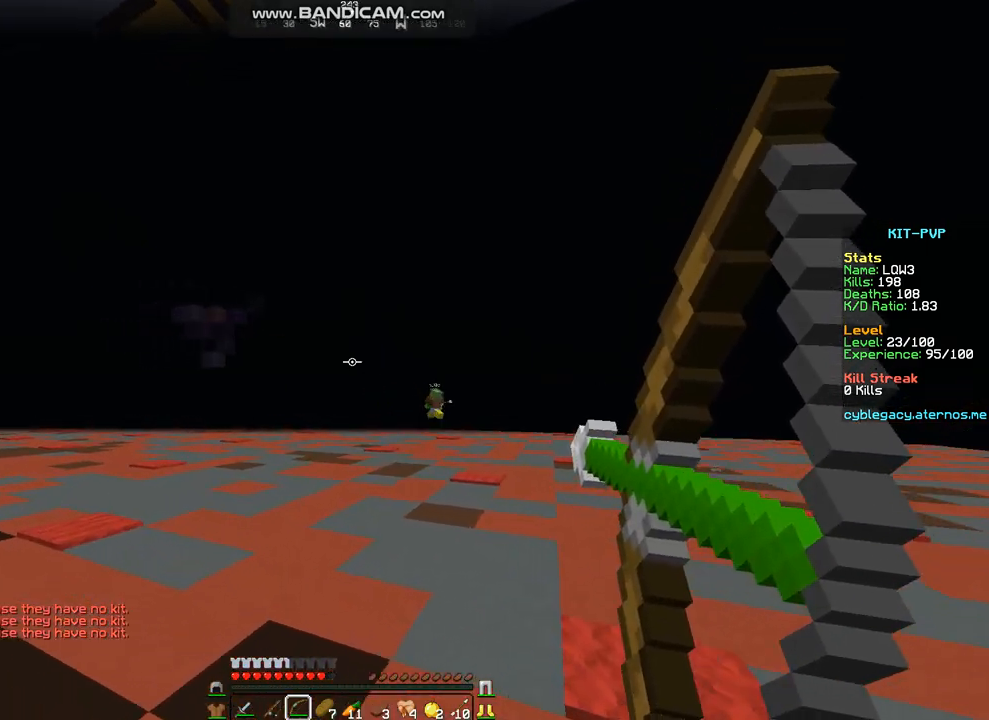
{"keys": ["a", "w"], "mouse": [], "events": [[336, "w", "up"], [403, "mouse_left", "down"], [403, "mouse_right", "up"], [437, "w", "down"], [471, "mouse_left", "up"]]}
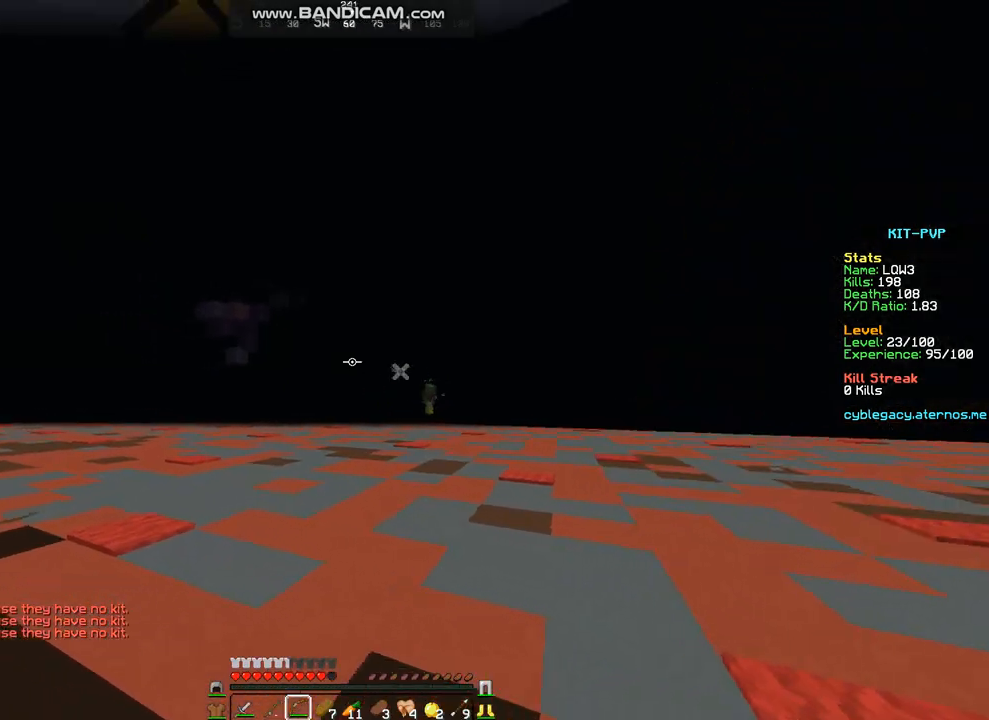
{"keys": ["w"], "mouse": [], "events": [[34, "mouse_left", "down"], [34, "w", "up"], [68, "w", "down"], [135, "mouse_left", "up"], [169, "mouse_left", "down"], [236, "mouse_left", "up"], [505, "a", "up"]]}
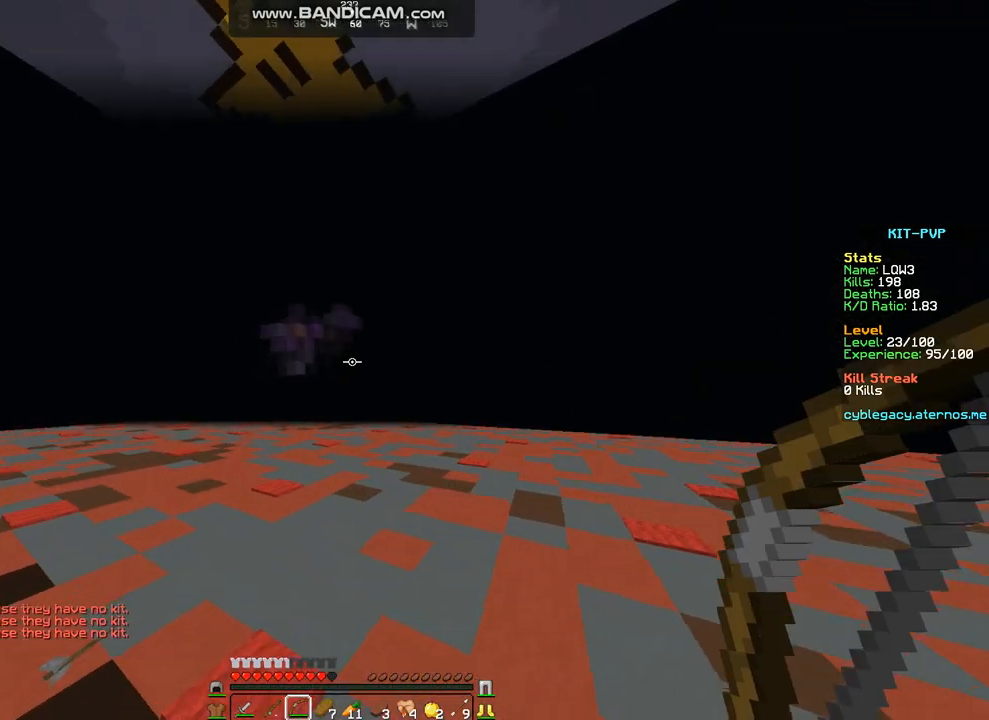
{"keys": ["w"], "mouse": [], "events": []}
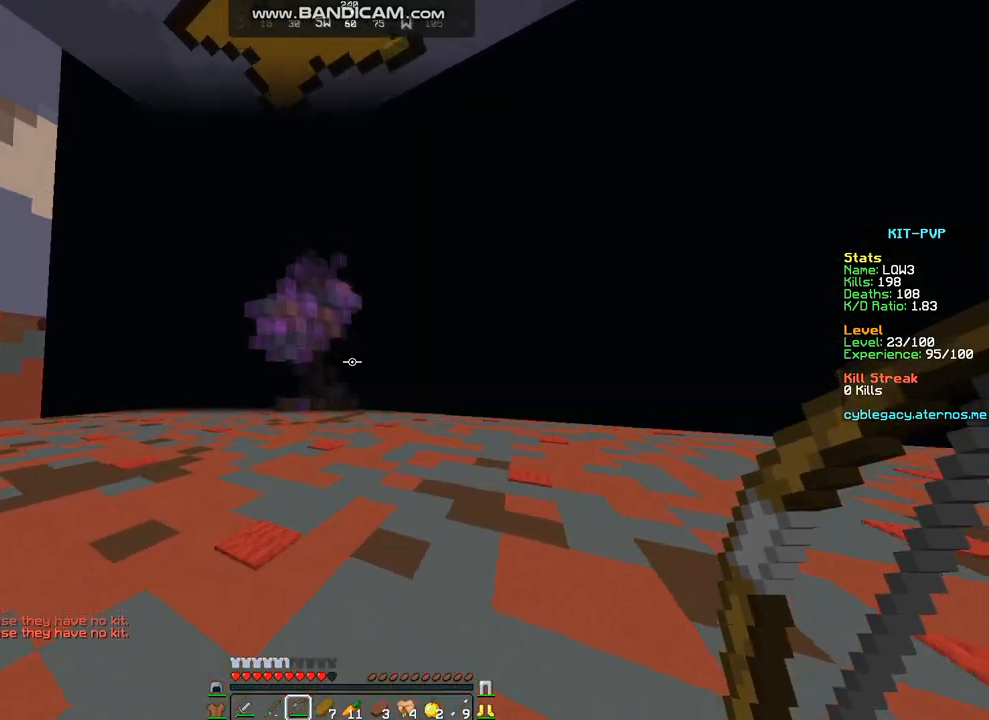
{"keys": ["w"], "mouse": [], "events": [[404, "mouse_right", "down"], [438, "mouse_right", "up"]]}
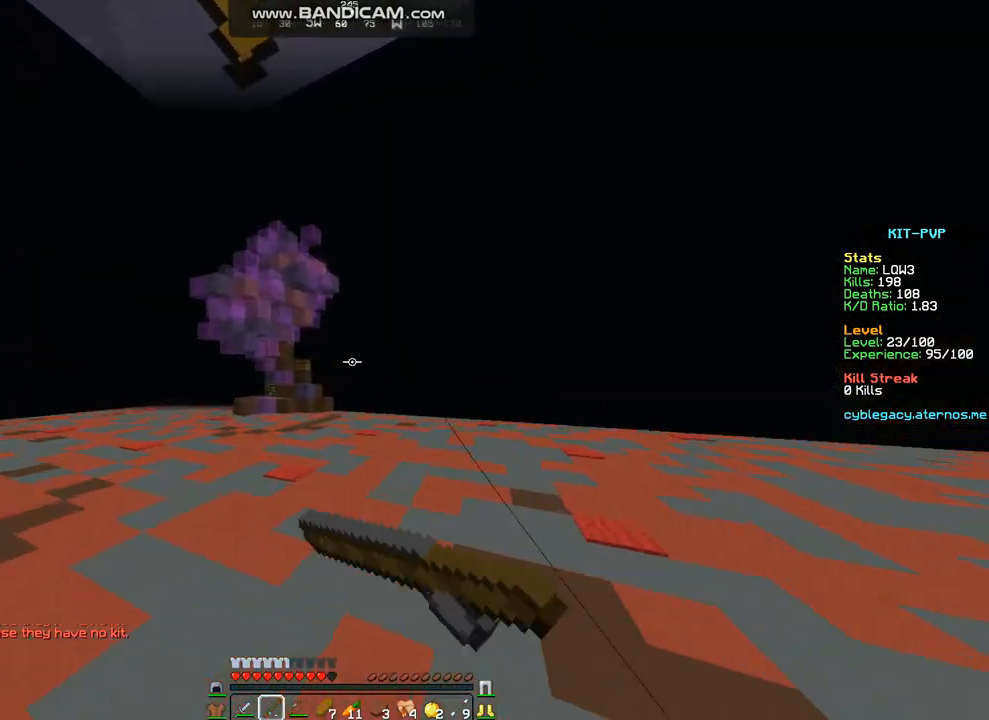
{"keys": ["w"], "mouse": ["right"], "events": [[438, "mouse_right", "down"]]}
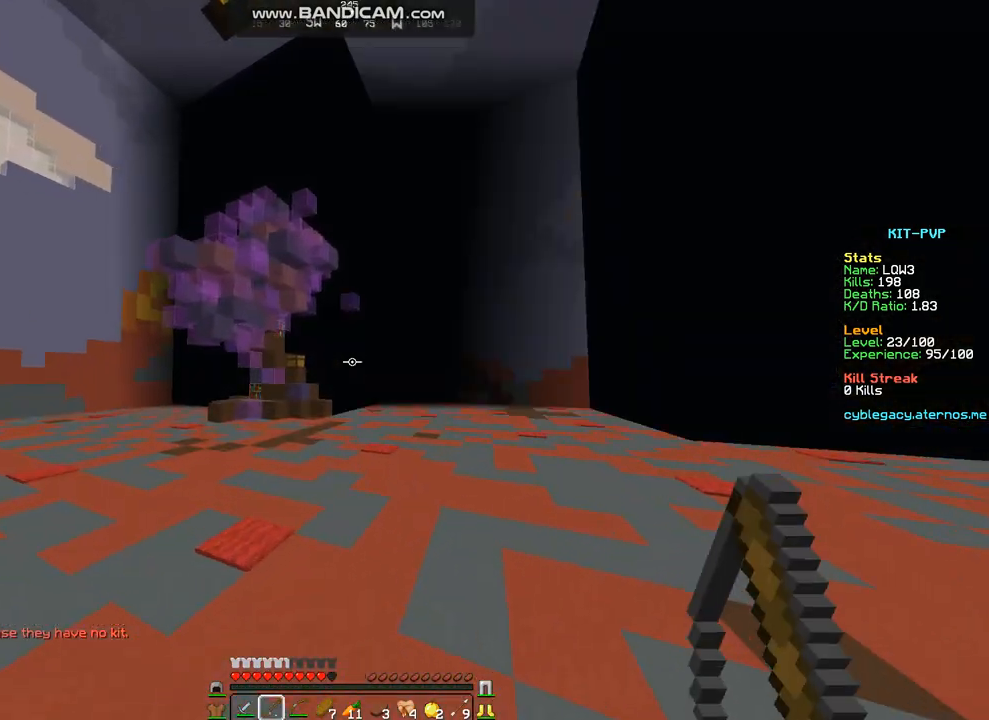
{"keys": ["w"], "mouse": [], "events": [[34, "mouse_right", "up"], [371, "mouse_right", "down"], [438, "mouse_right", "up"]]}
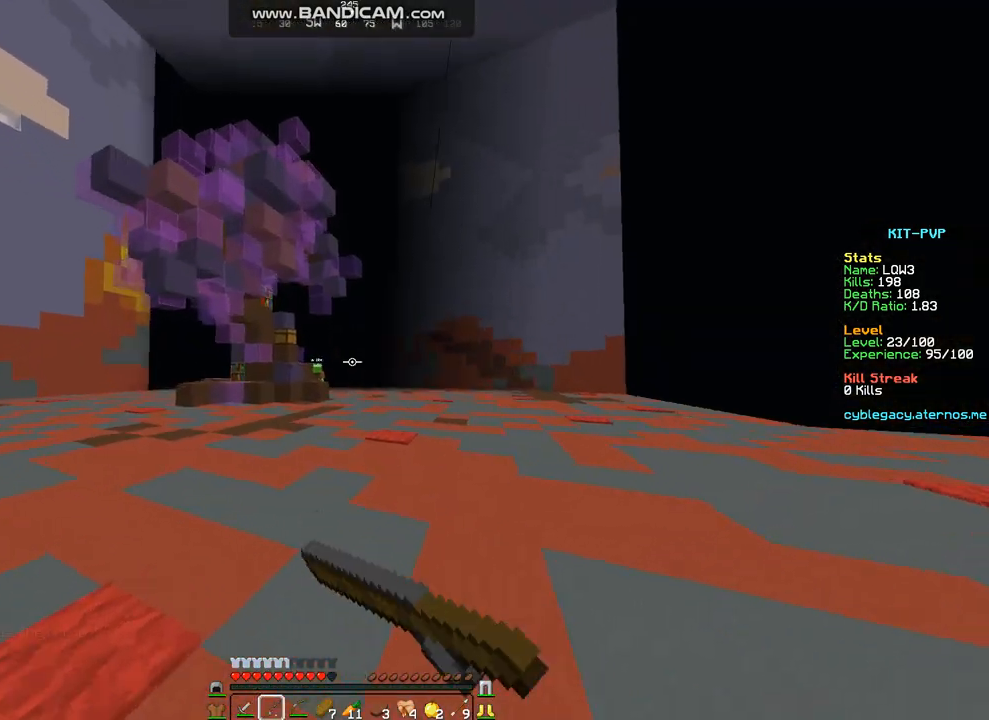
{"keys": ["a", "w"], "mouse": [], "events": [[303, "mouse_right", "down"], [370, "a", "down"], [370, "mouse_right", "up"]]}
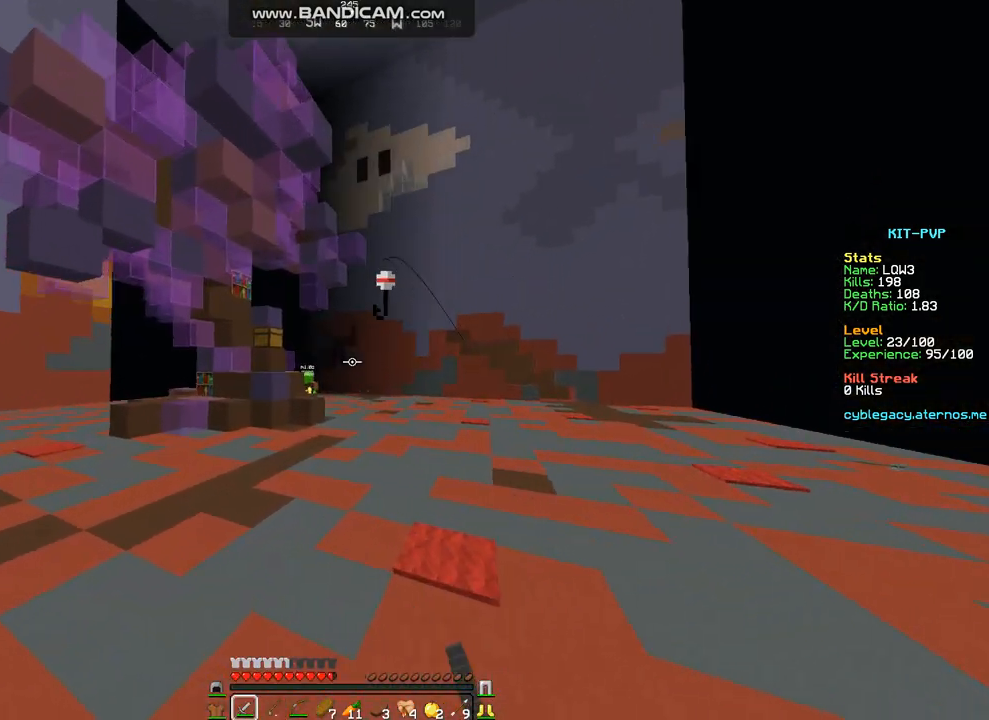
{"keys": ["w"], "mouse": [], "events": [[100, "mouse_right", "down"], [235, "mouse_right", "up"], [336, "a", "up"]]}
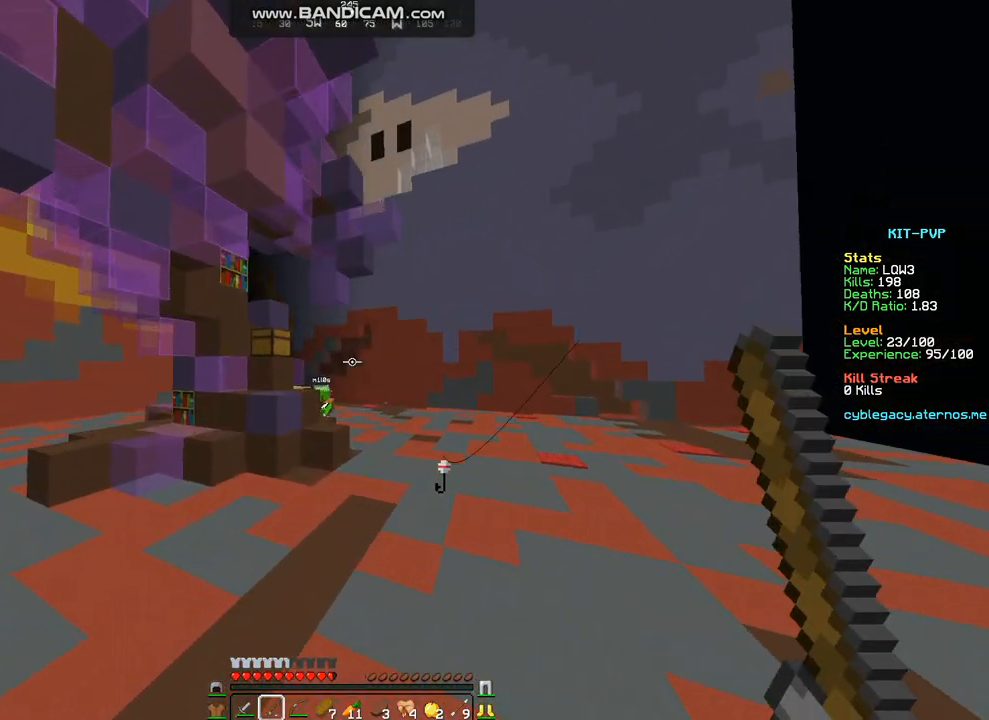
{"keys": ["d", "w"], "mouse": [], "events": [[34, "d", "down"], [236, "mouse_right", "down"], [337, "mouse_right", "up"], [438, "mouse_right", "down"], [505, "mouse_right", "up"]]}
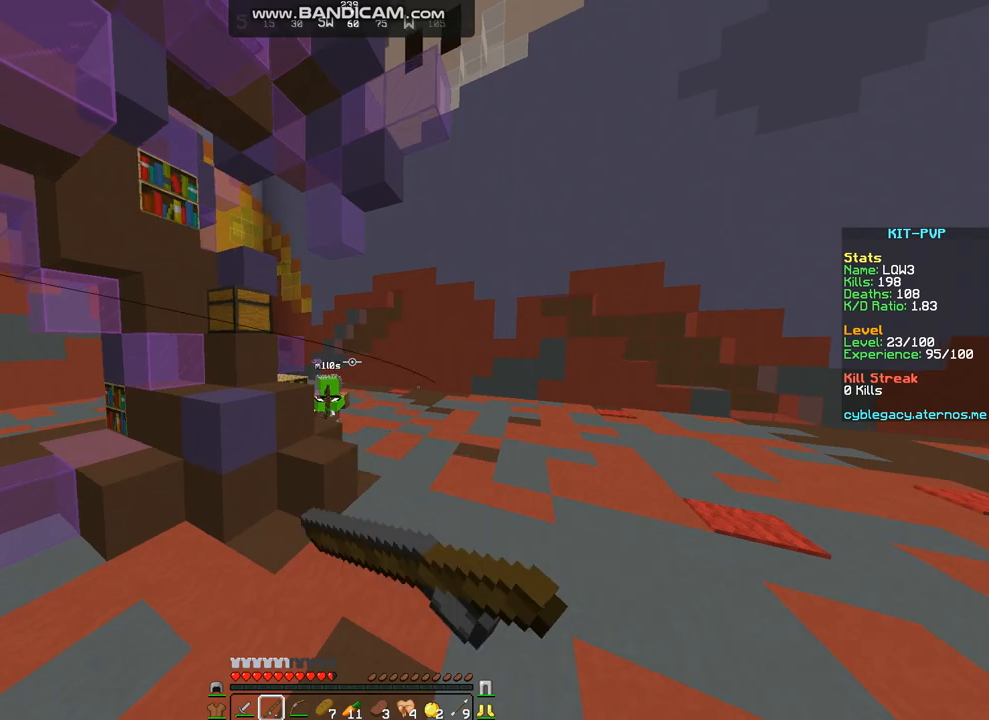
{"keys": ["d", "w"], "mouse": [], "events": [[404, "mouse_right", "down"], [505, "mouse_right", "up"]]}
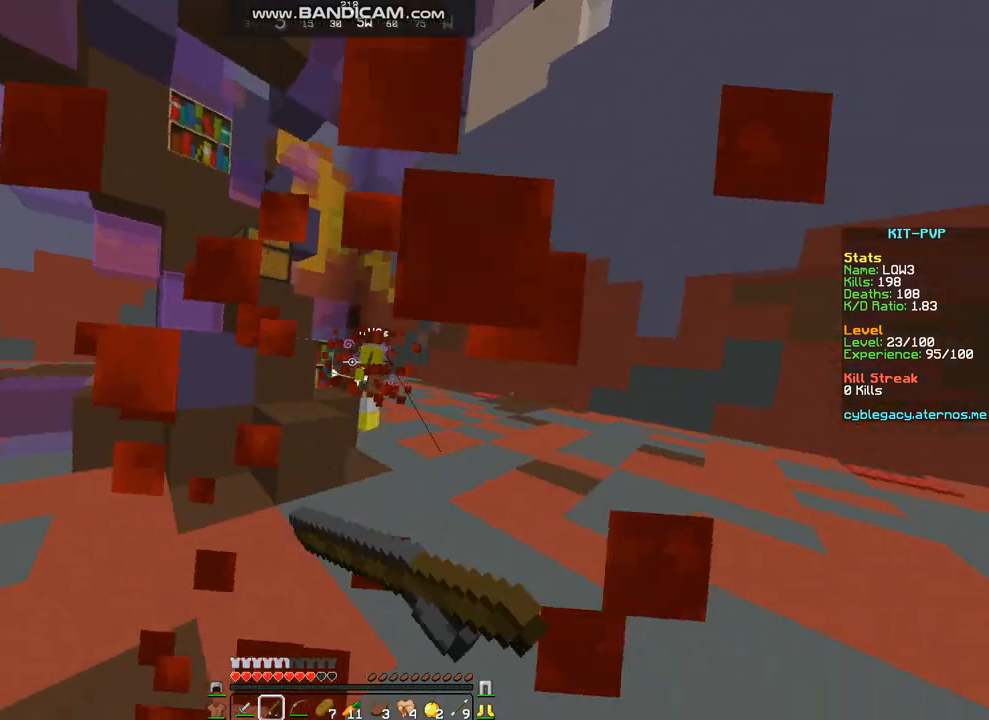
{"keys": ["d", "w"], "mouse": [], "events": []}
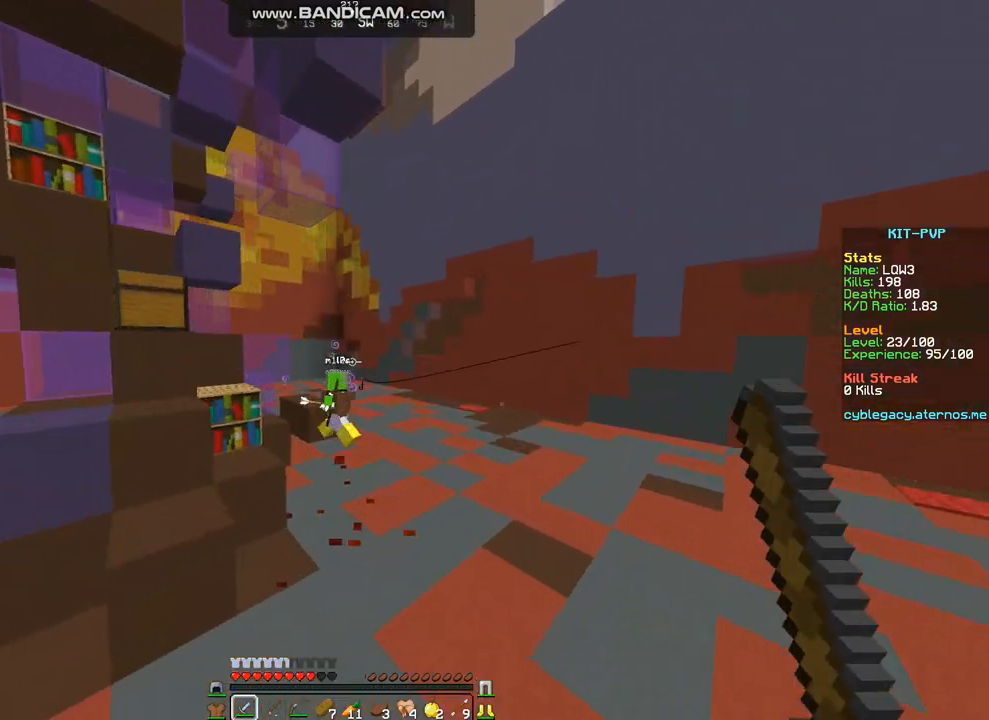
{"keys": ["d", "w"], "mouse": [], "events": [[202, "mouse_right", "down"], [303, "mouse_right", "up"]]}
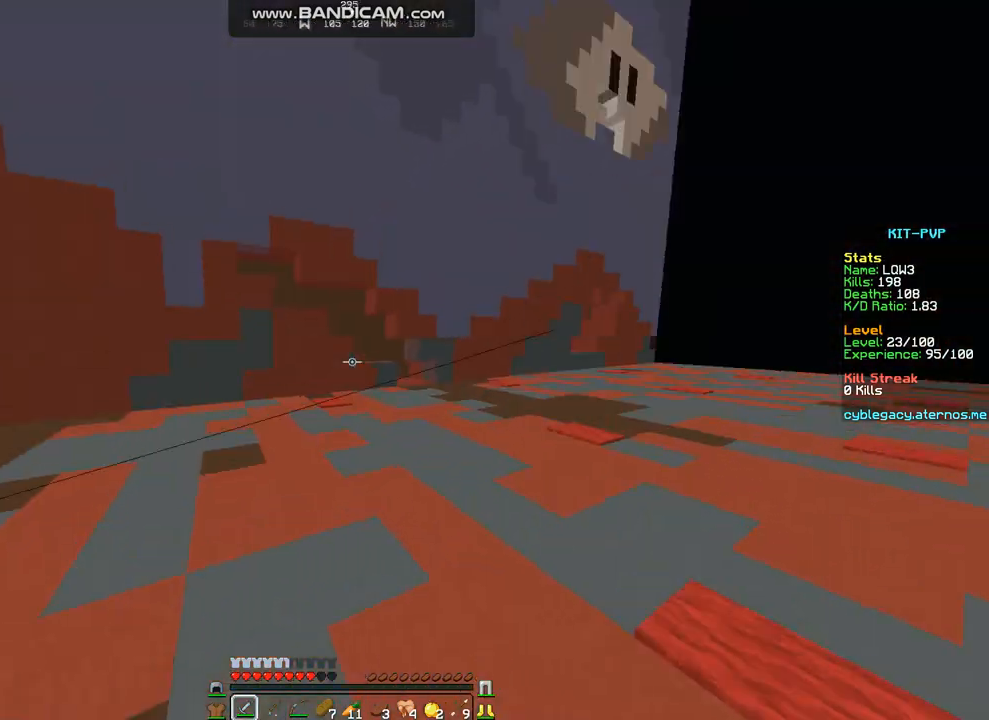
{"keys": [], "mouse": [], "events": [[202, "d", "up"], [236, "w", "up"]]}
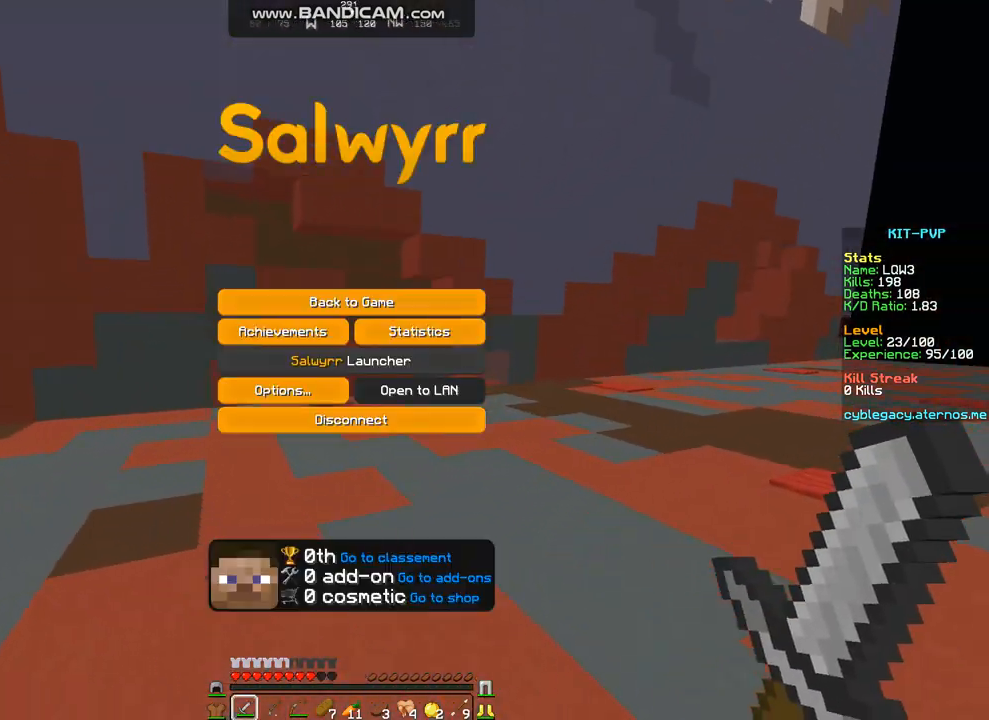
{"keys": [], "mouse": [], "events": []}